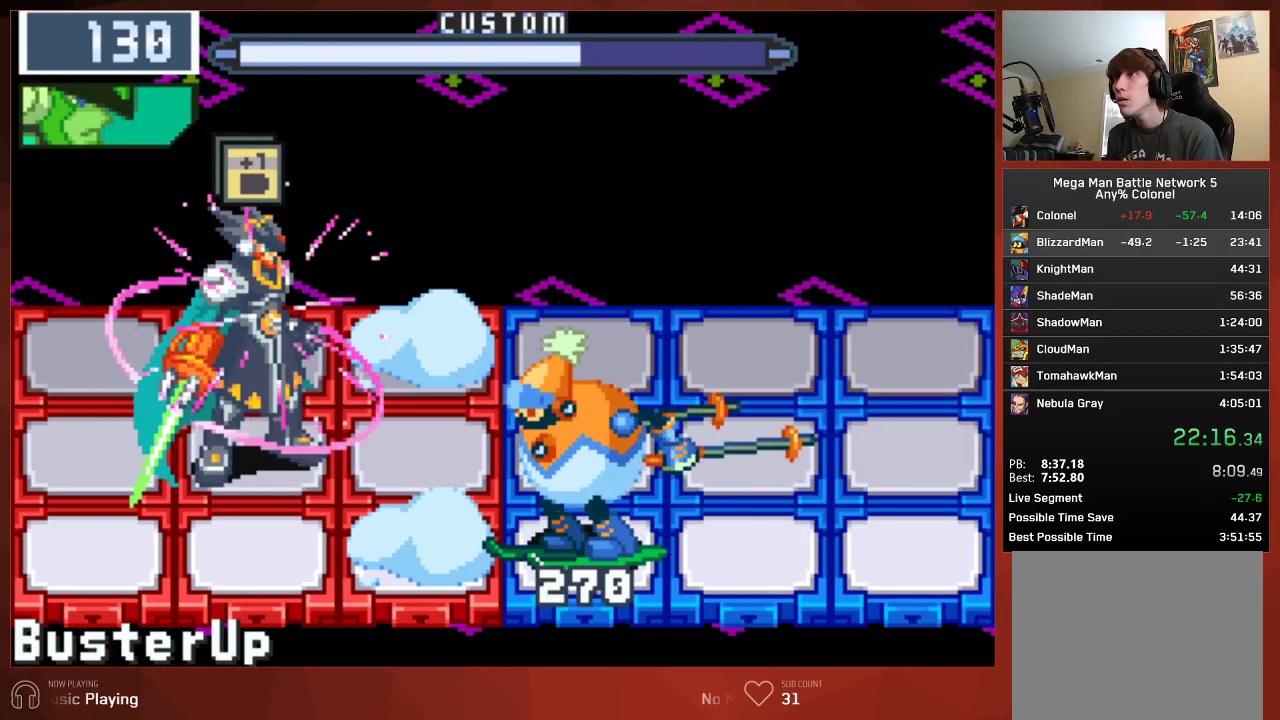
Gameplay with a controller (PlayStation layout); each line is a JSON object with the inputs held at the frame after it. "button_events" lists button changes between this image and that frame as [ms after this image, input, new state], when the widget could be followed in between (sticks are given only as held states).
{"buttons": ["CIRCLE"], "left_stick": "center", "right_stick": "center", "button_events": []}
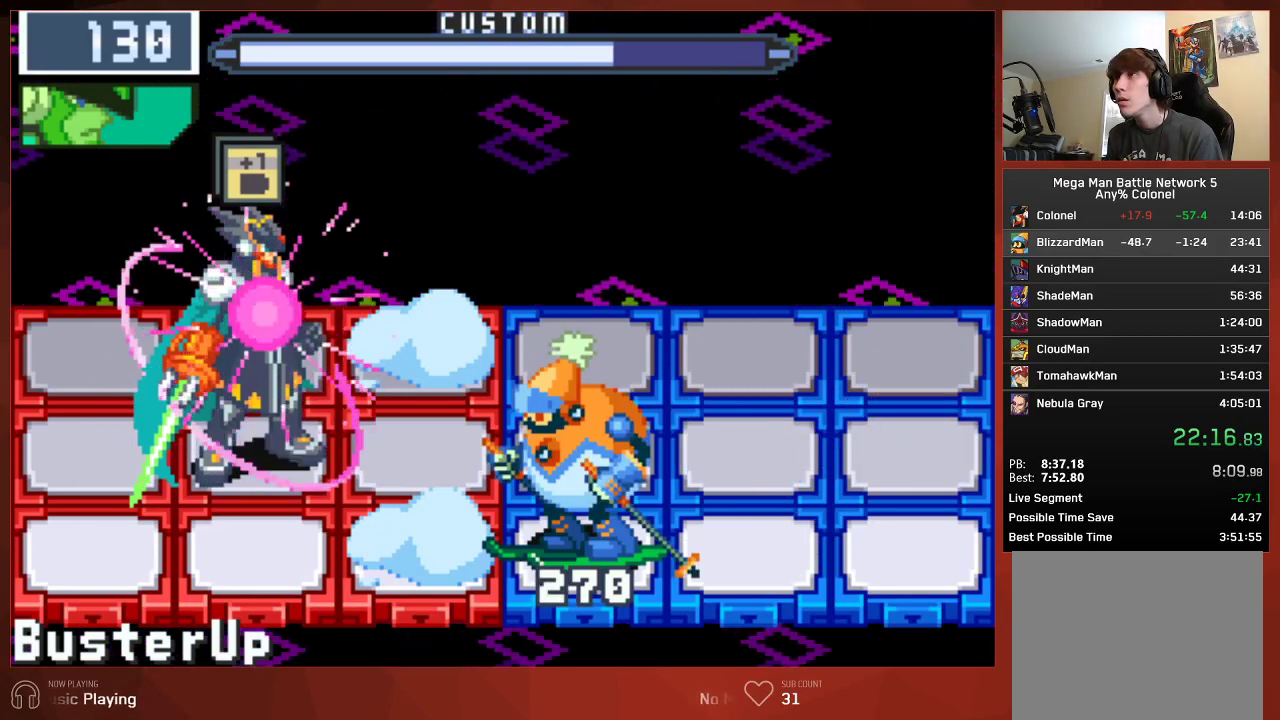
{"buttons": ["CIRCLE"], "left_stick": "center", "right_stick": "center", "button_events": []}
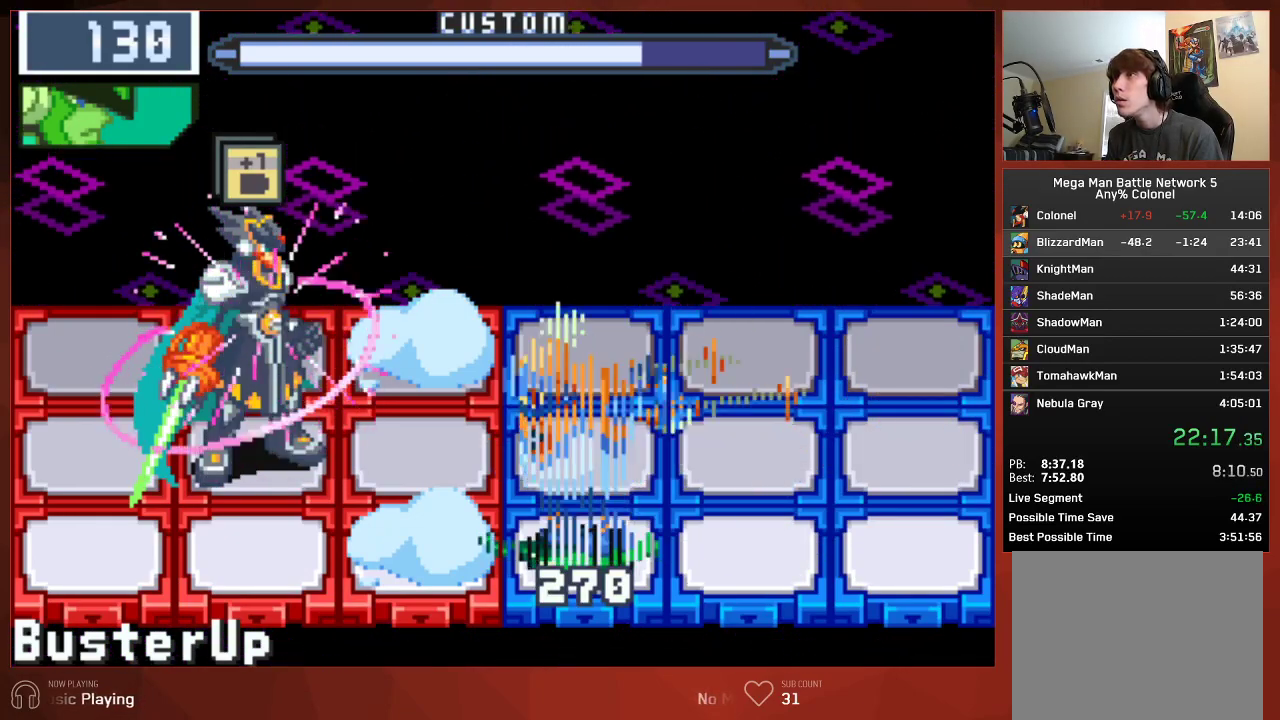
{"buttons": [], "left_stick": "center", "right_stick": "center", "button_events": [[317, "CIRCLE", "up"]]}
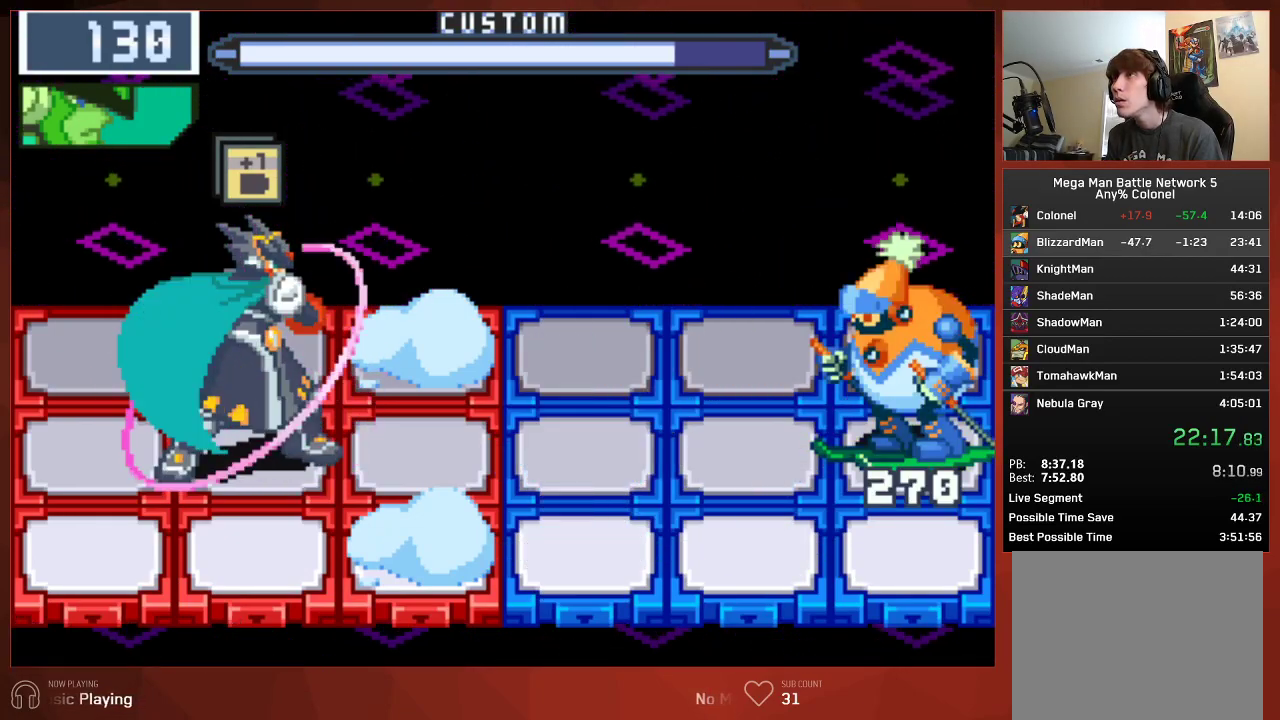
{"buttons": ["CIRCLE"], "left_stick": "center", "right_stick": "center", "button_events": [[483, "CIRCLE", "down"]]}
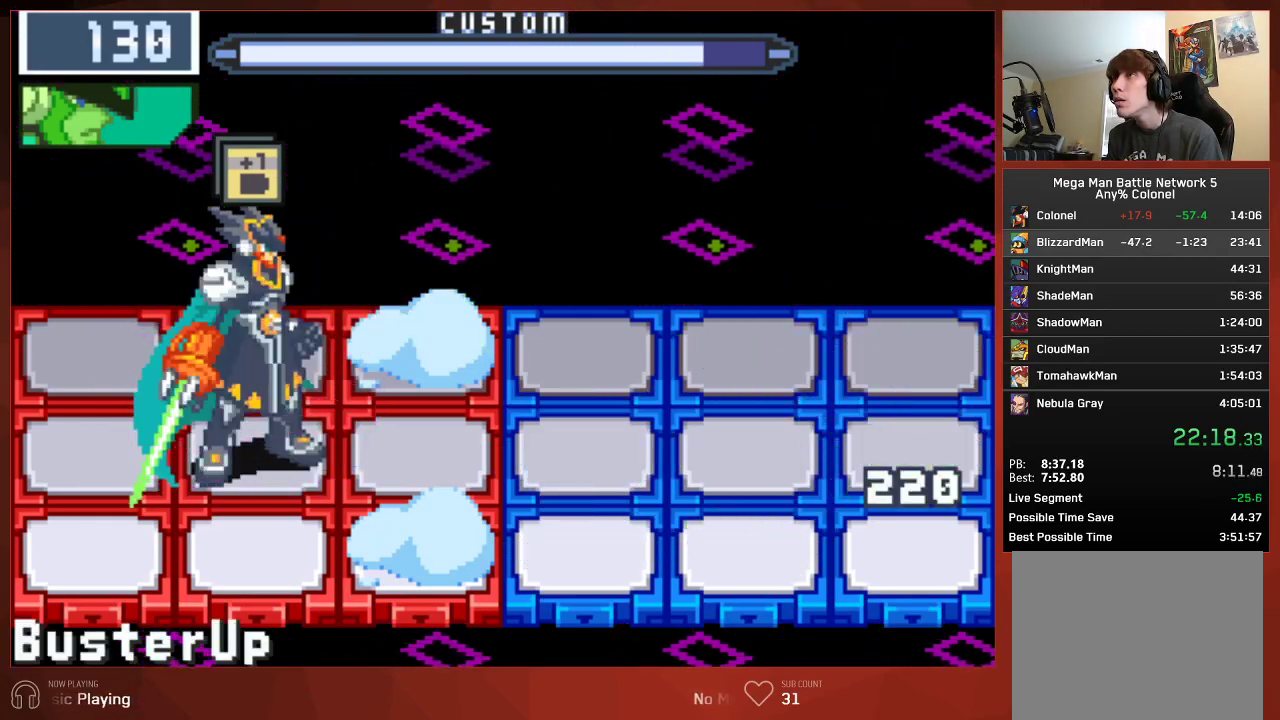
{"buttons": ["CIRCLE"], "left_stick": "center", "right_stick": "center", "button_events": []}
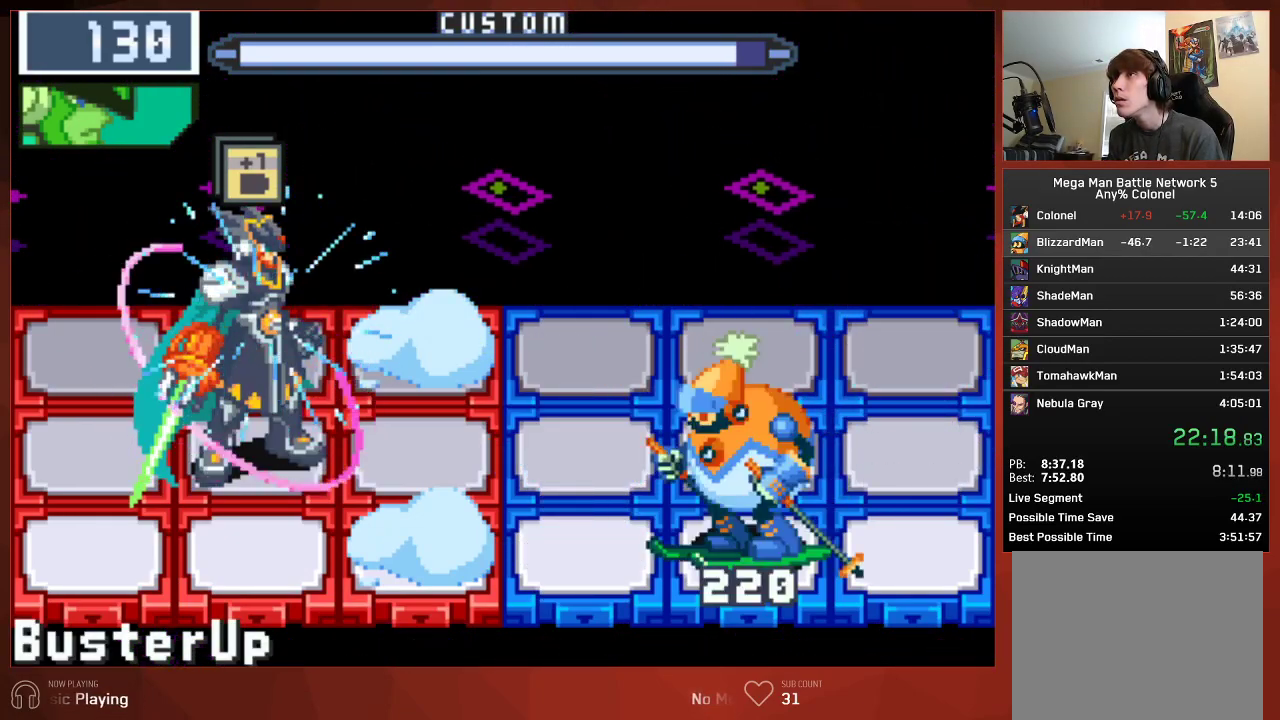
{"buttons": ["CIRCLE"], "left_stick": "center", "right_stick": "center", "button_events": [[100, "DPAD_RIGHT", "down"], [267, "DPAD_RIGHT", "up"]]}
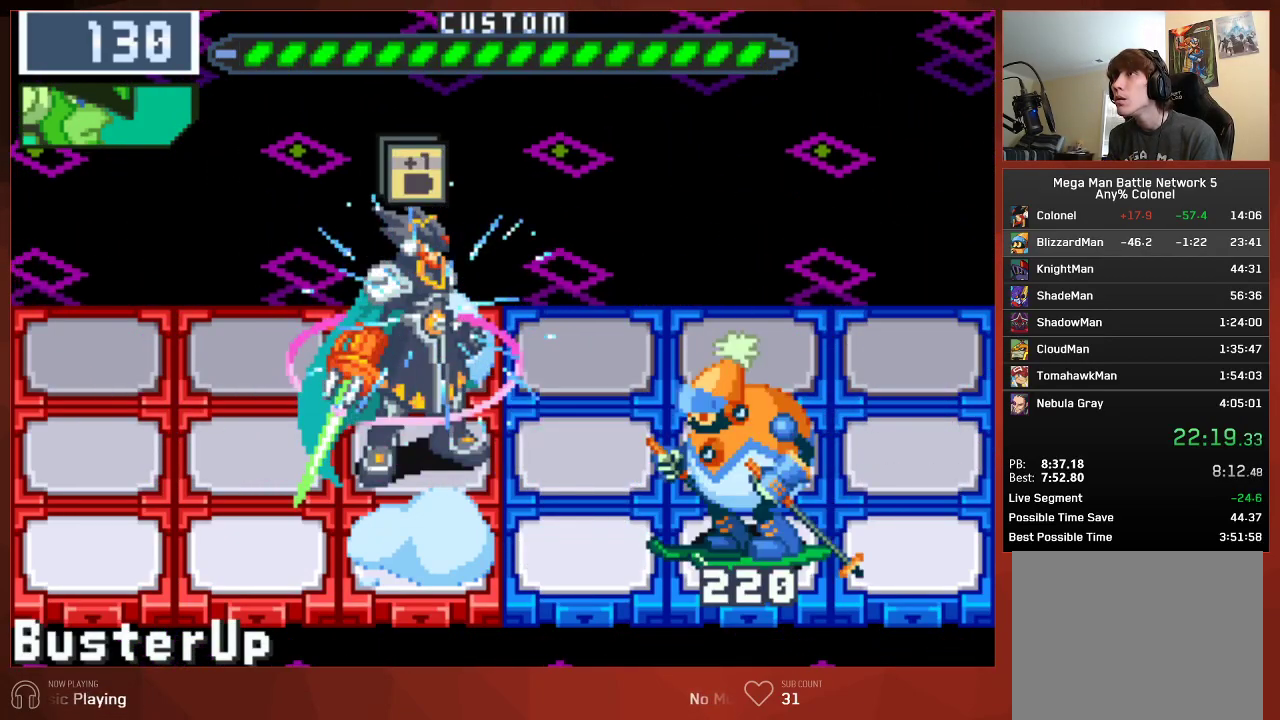
{"buttons": ["CIRCLE"], "left_stick": "center", "right_stick": "center", "button_events": []}
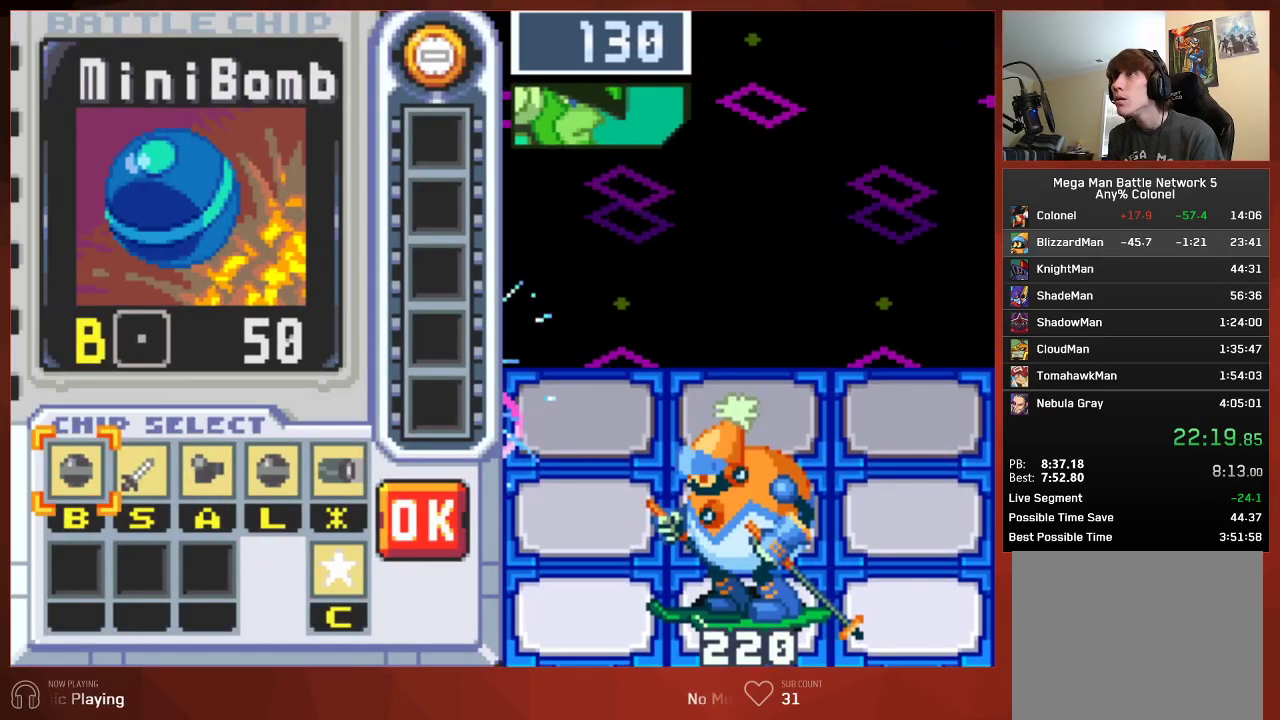
{"buttons": ["DPAD_RIGHT"], "left_stick": "center", "right_stick": "center", "button_events": [[67, "CIRCLE", "up"], [67, "DPAD_RIGHT", "down"], [133, "DPAD_RIGHT", "up"], [217, "DPAD_RIGHT", "down"], [283, "DPAD_RIGHT", "up"], [367, "DPAD_RIGHT", "down"], [433, "DPAD_RIGHT", "up"], [500, "DPAD_RIGHT", "down"]]}
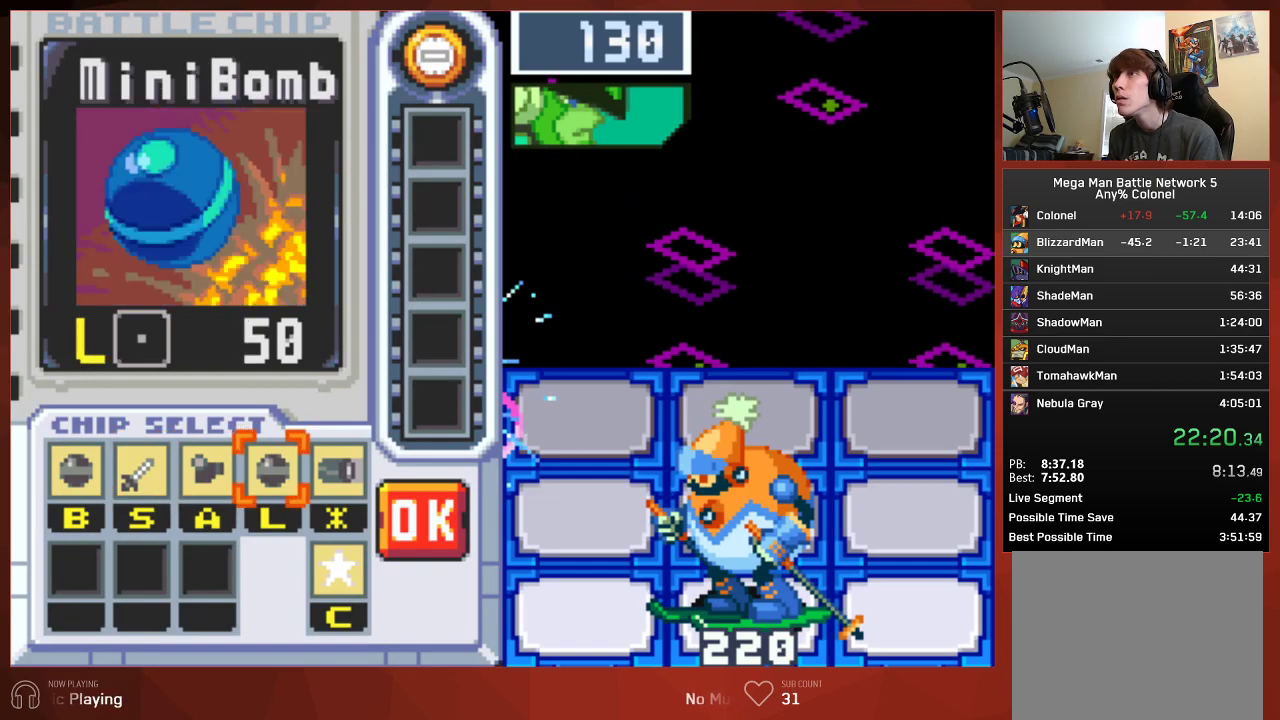
{"buttons": ["CROSS", "DPAD_UP"], "left_stick": "center", "right_stick": "center"}
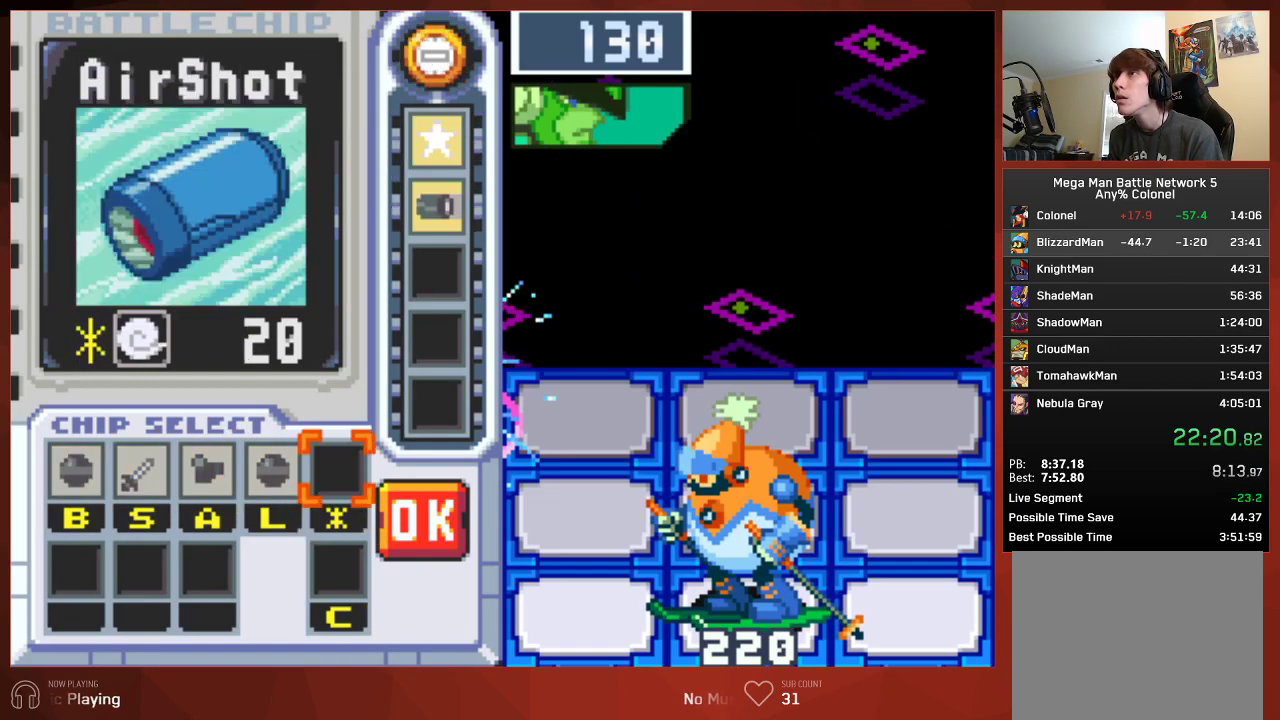
{"buttons": ["CIRCLE"], "left_stick": "center", "right_stick": "center"}
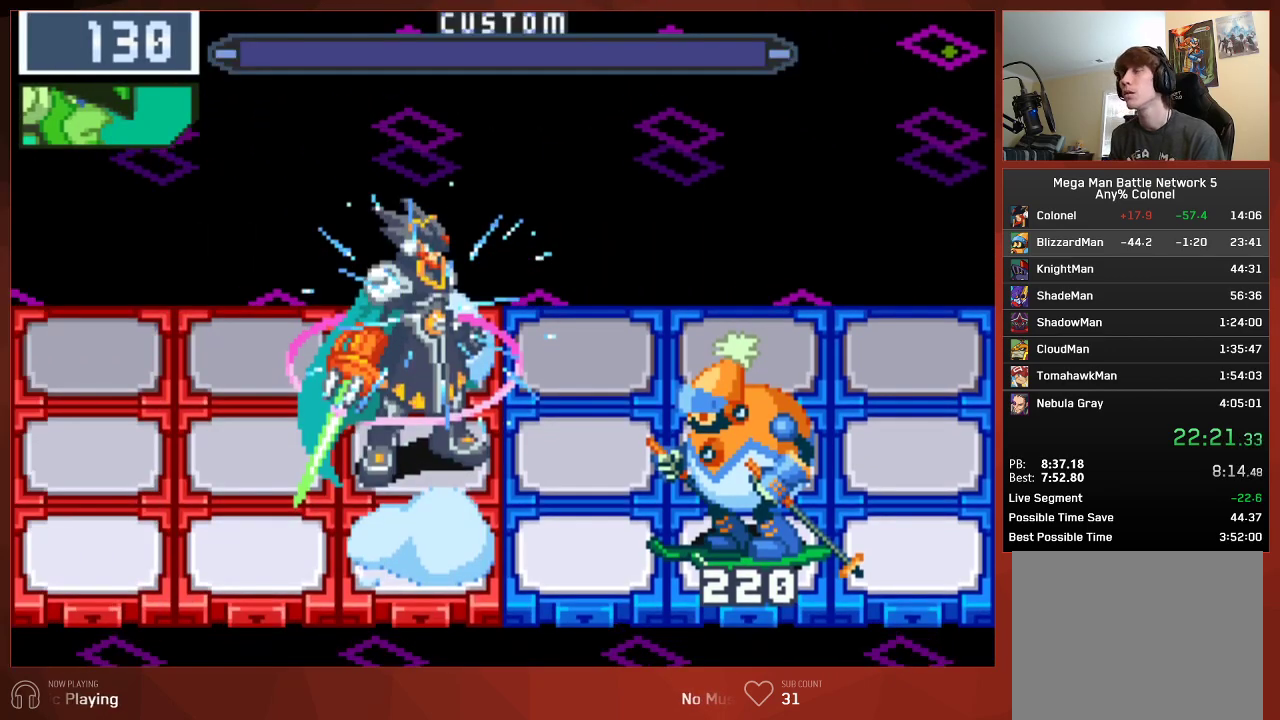
{"buttons": ["CIRCLE"], "left_stick": "center", "right_stick": "center", "button_events": []}
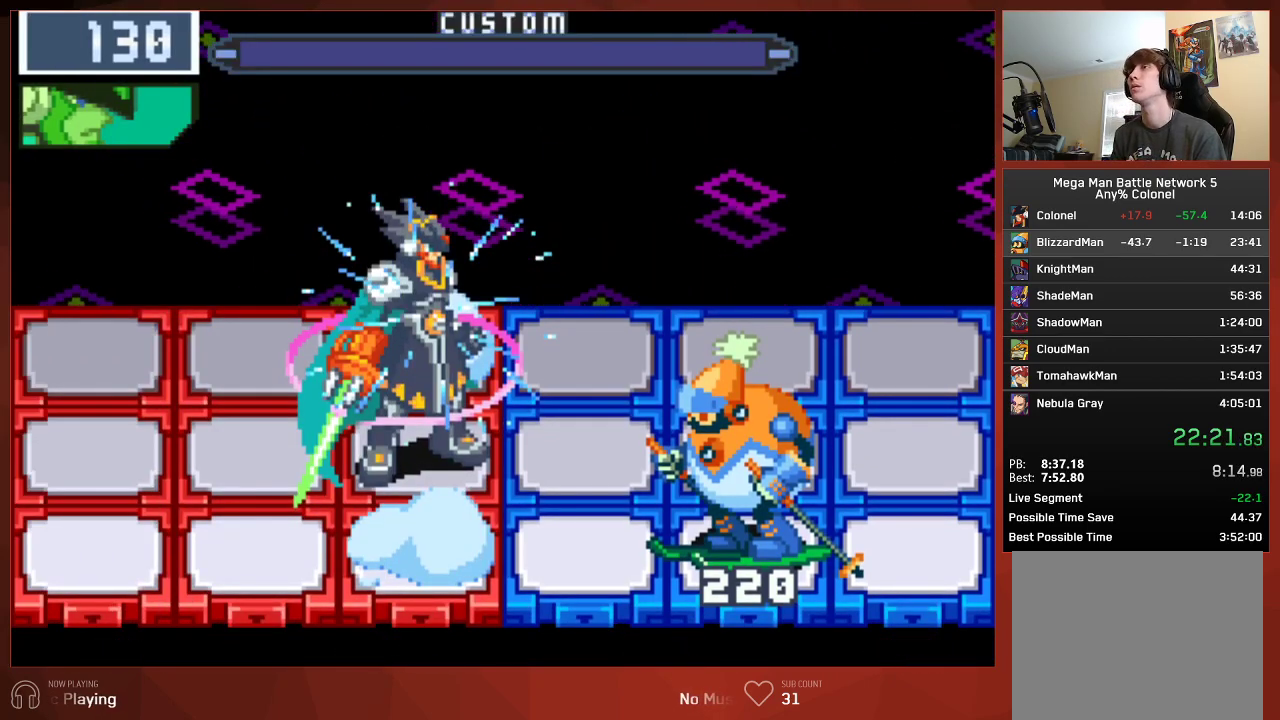
{"buttons": ["CIRCLE"], "left_stick": "center", "right_stick": "center", "button_events": []}
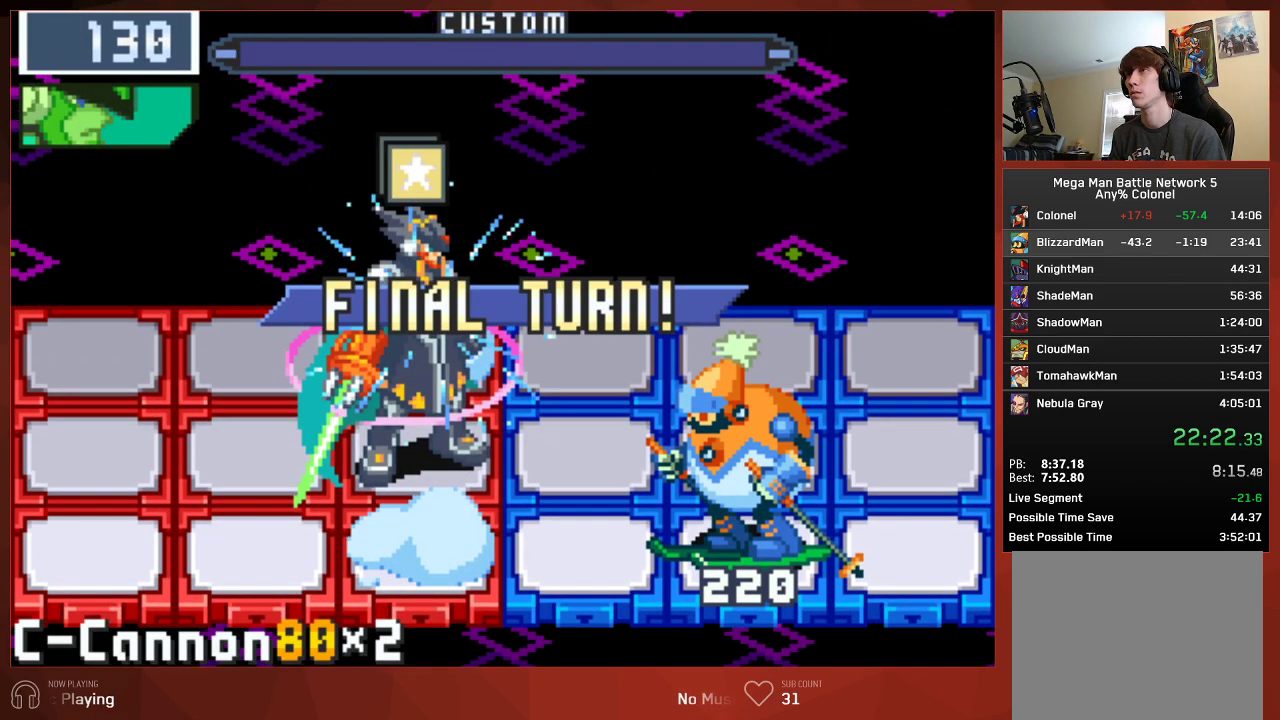
{"buttons": ["CIRCLE"], "left_stick": "center", "right_stick": "center", "button_events": []}
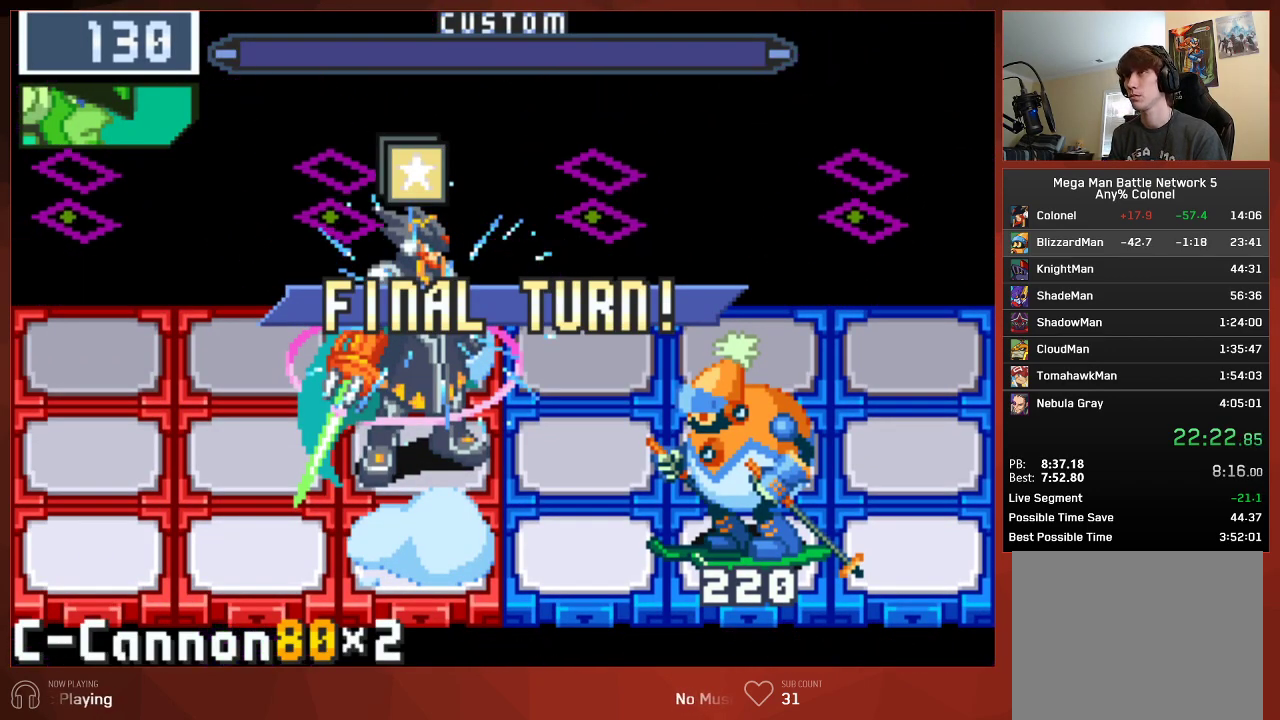
{"buttons": ["CIRCLE"], "left_stick": "center", "right_stick": "center", "button_events": []}
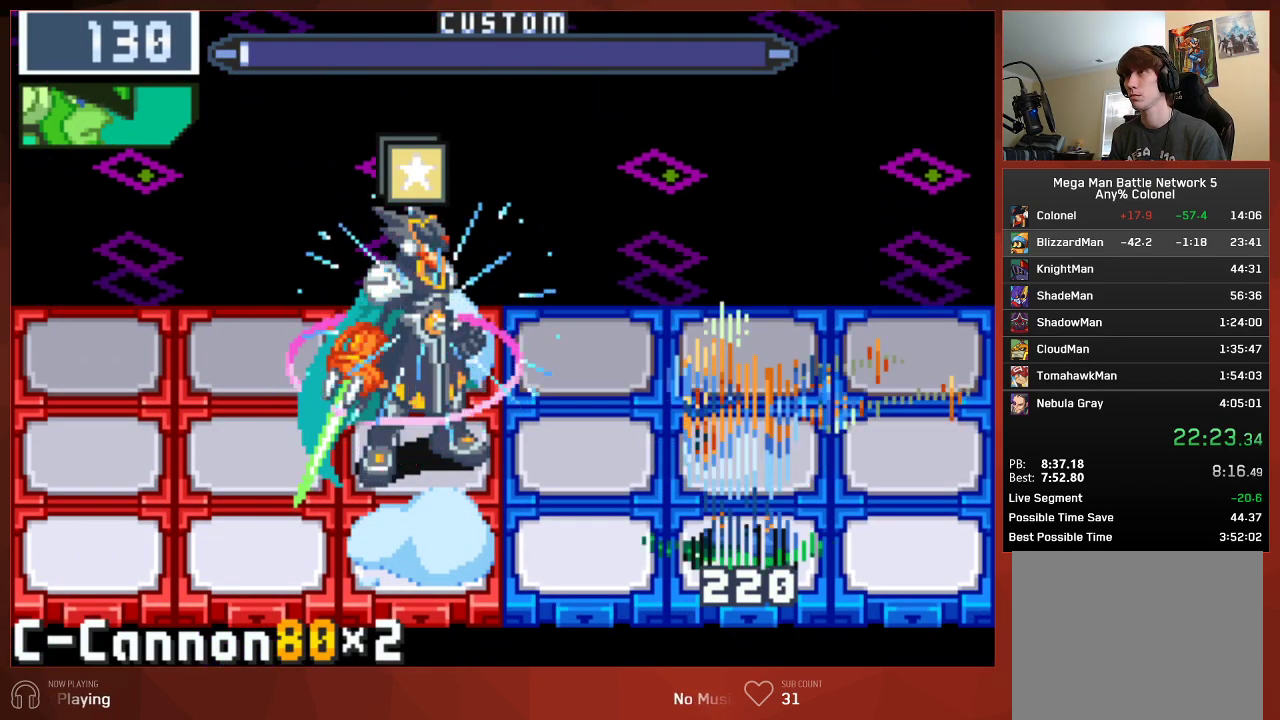
{"buttons": ["CIRCLE"], "left_stick": "center", "right_stick": "center", "button_events": []}
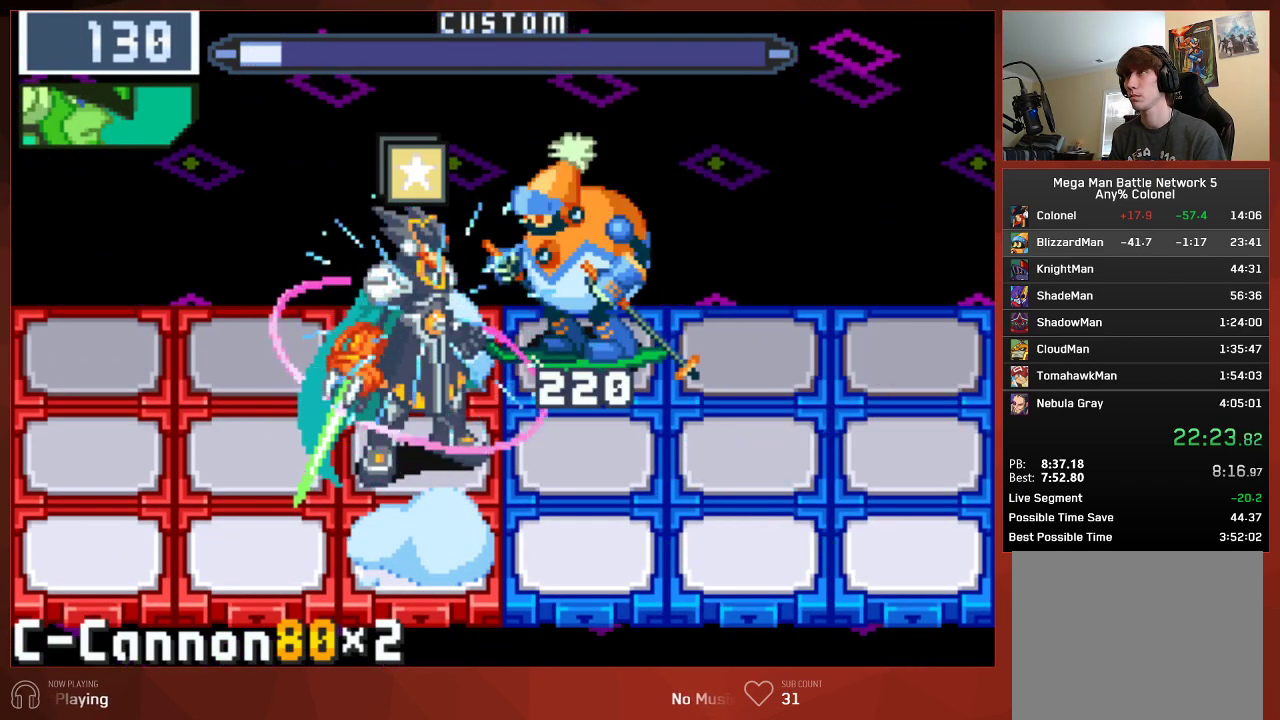
{"buttons": ["CIRCLE"], "left_stick": "center", "right_stick": "center", "button_events": []}
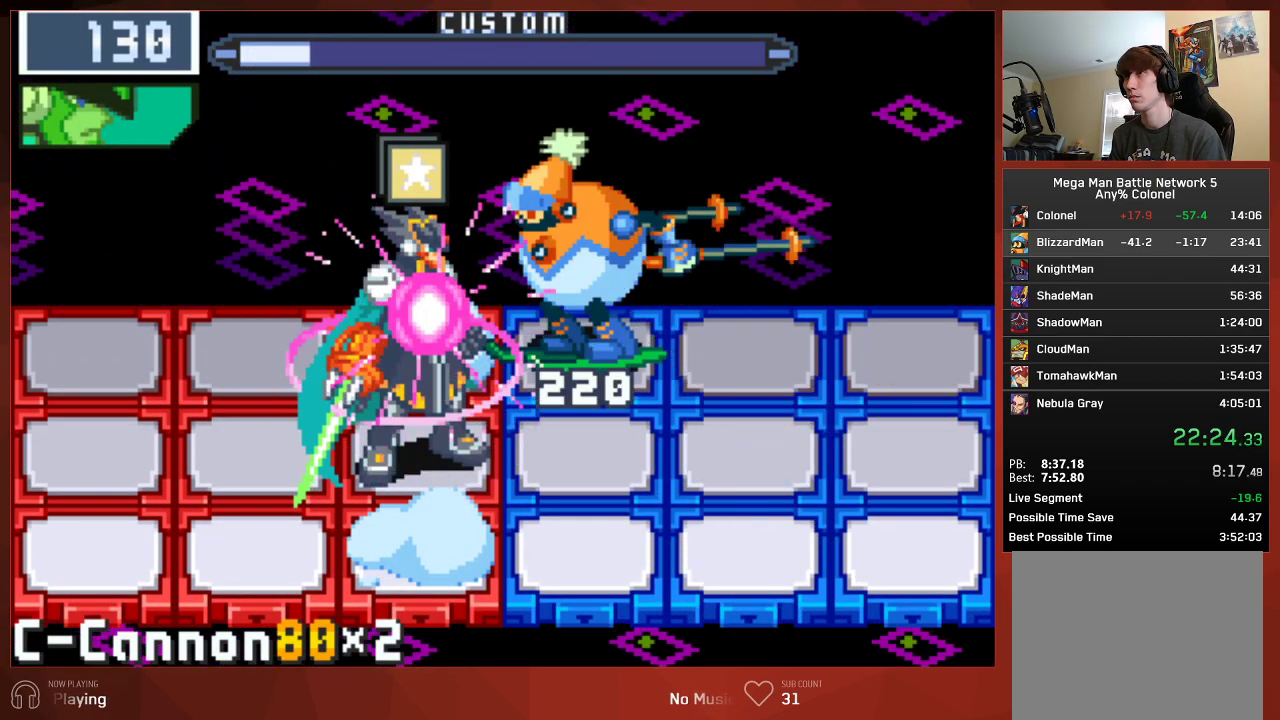
{"buttons": ["CIRCLE"], "left_stick": "center", "right_stick": "center", "button_events": []}
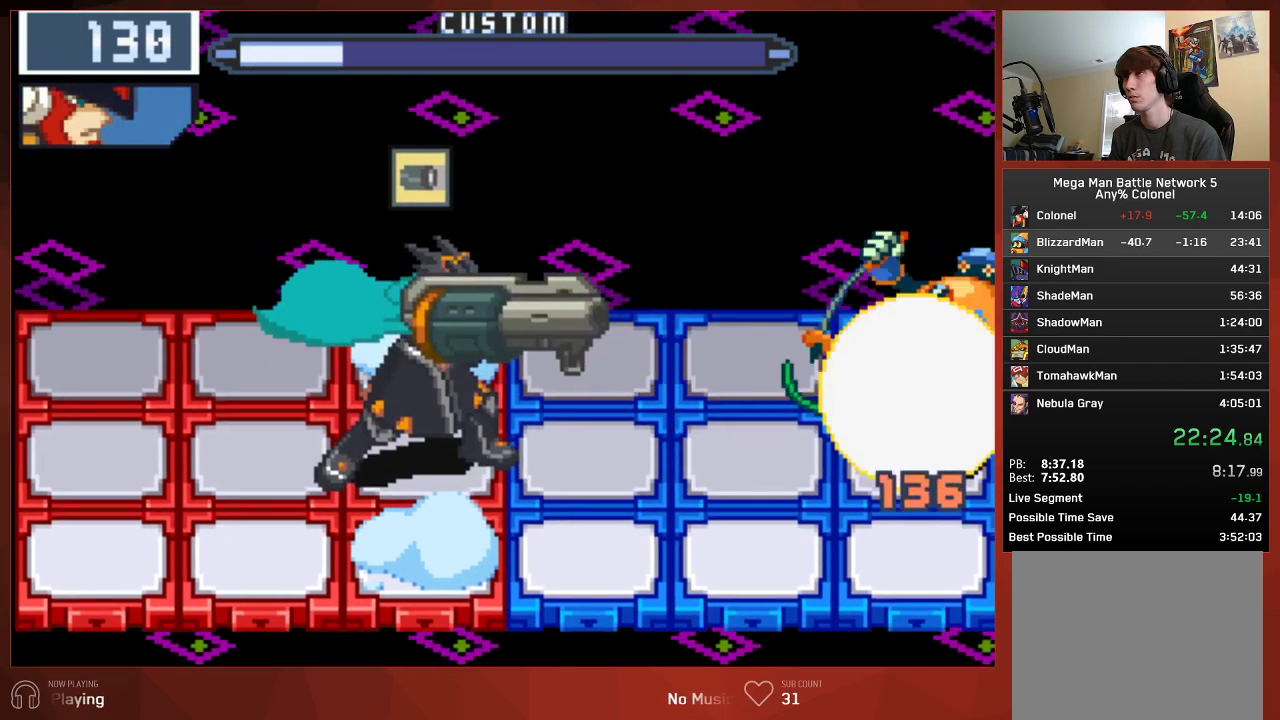
{"buttons": ["CIRCLE"], "left_stick": "center", "right_stick": "center", "button_events": [[333, "DPAD_LEFT", "down"], [450, "DPAD_LEFT", "up"]]}
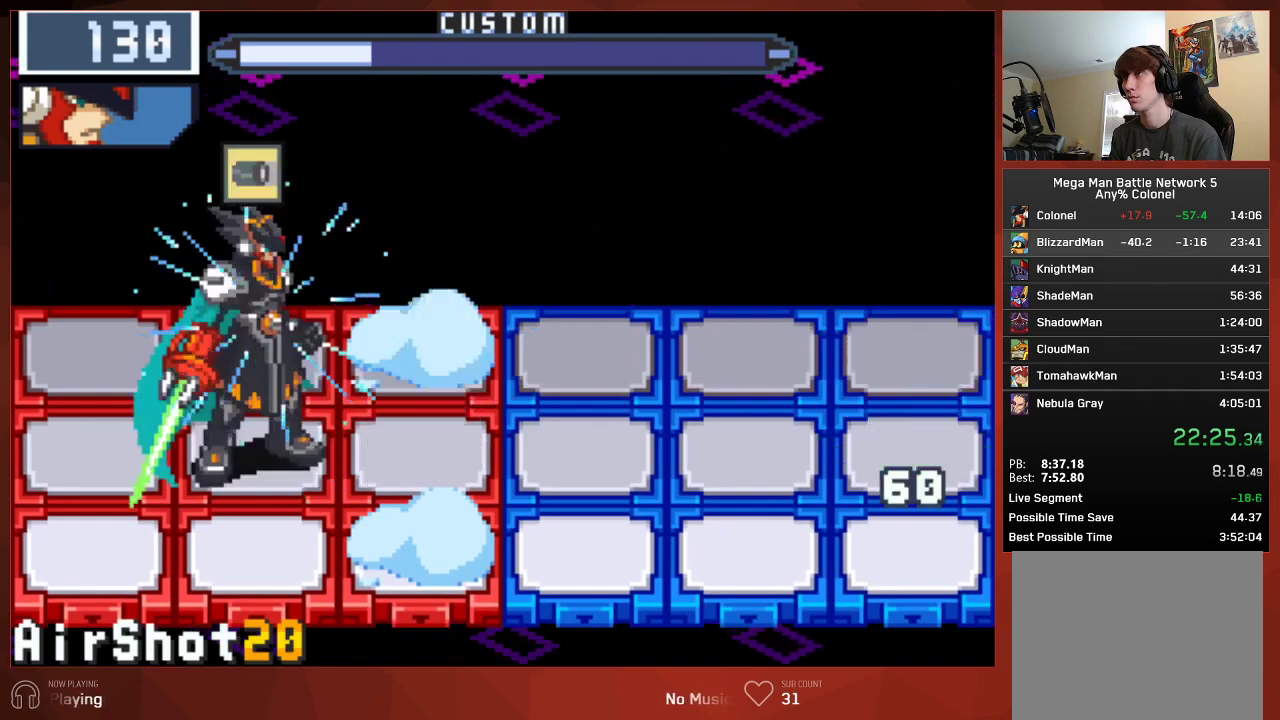
{"buttons": ["CIRCLE"], "left_stick": "center", "right_stick": "center", "button_events": []}
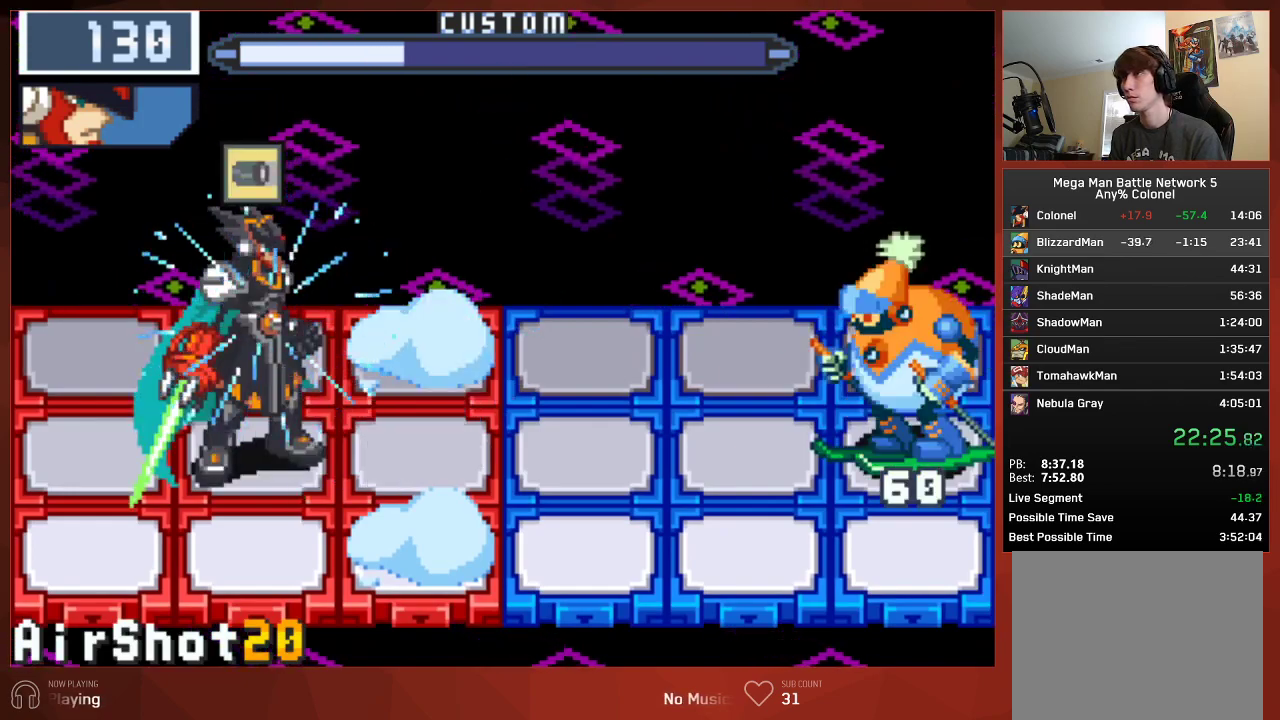
{"buttons": ["CIRCLE"], "left_stick": "center", "right_stick": "center", "button_events": [[117, "DPAD_DOWN", "down"], [233, "DPAD_DOWN", "up"]]}
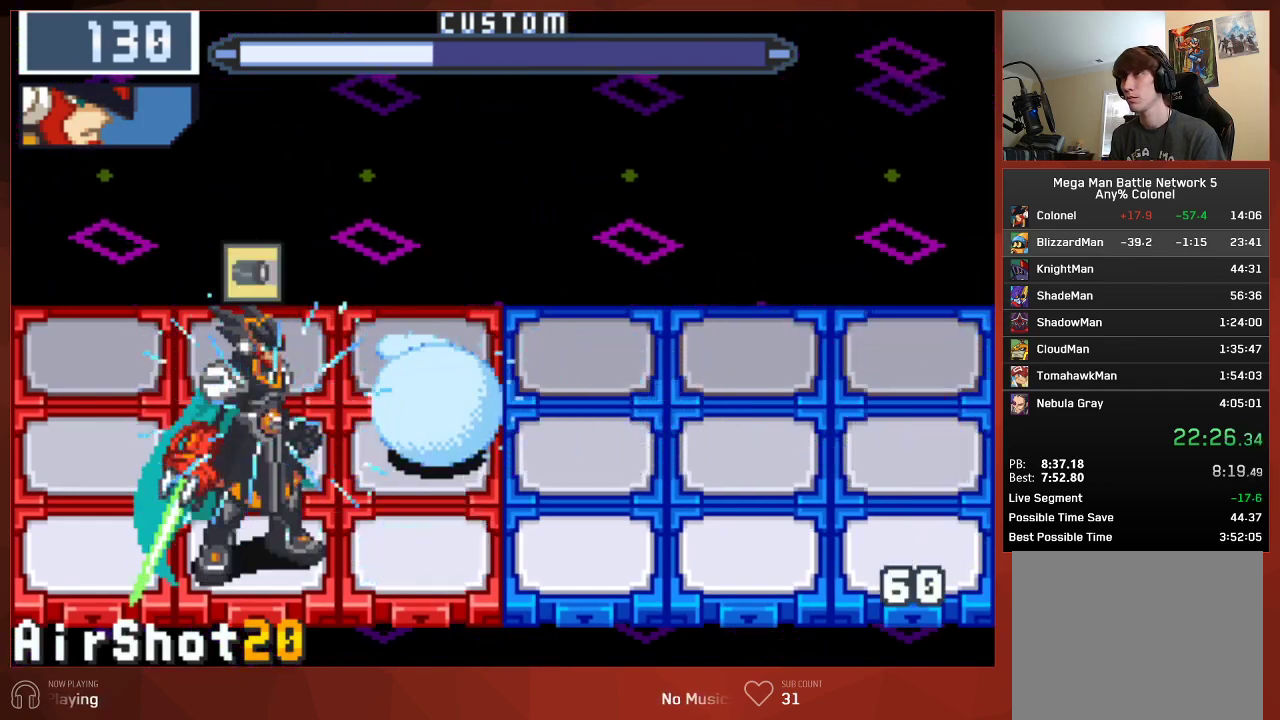
{"buttons": ["CIRCLE"], "left_stick": "center", "right_stick": "center", "button_events": [[367, "DPAD_UP", "down"], [483, "DPAD_UP", "up"]]}
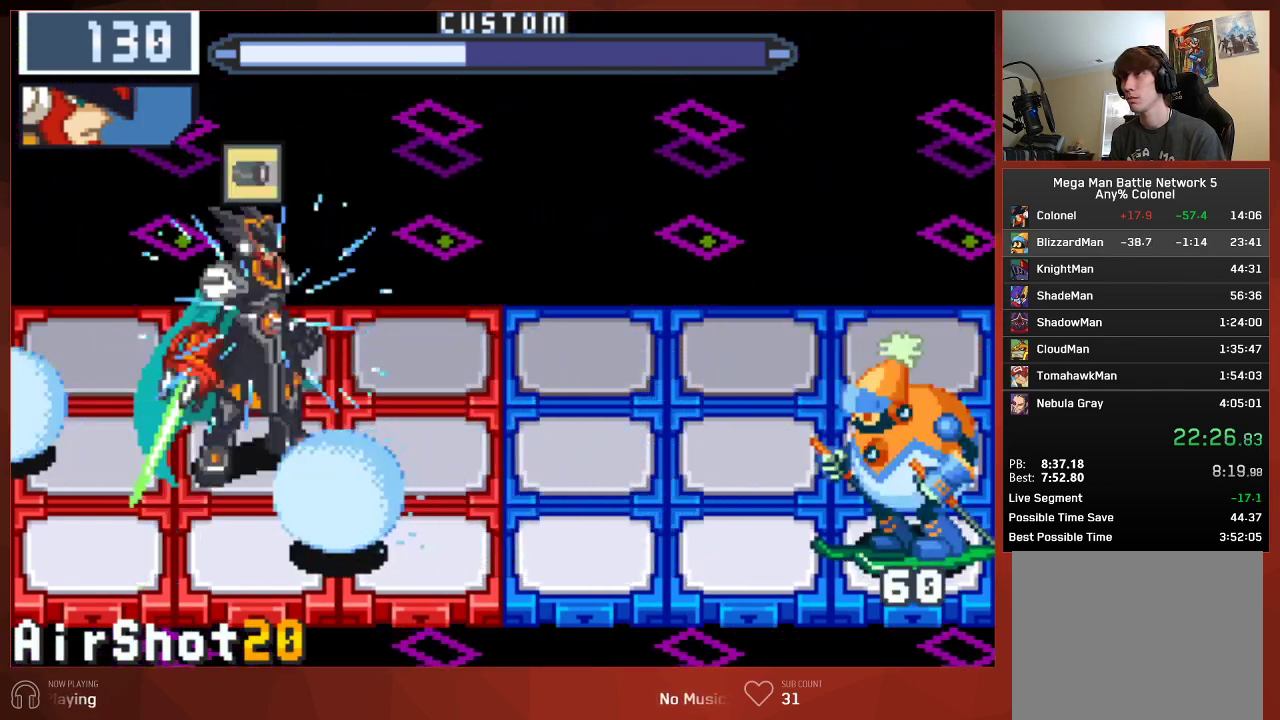
{"buttons": ["CIRCLE"], "left_stick": "center", "right_stick": "center", "button_events": []}
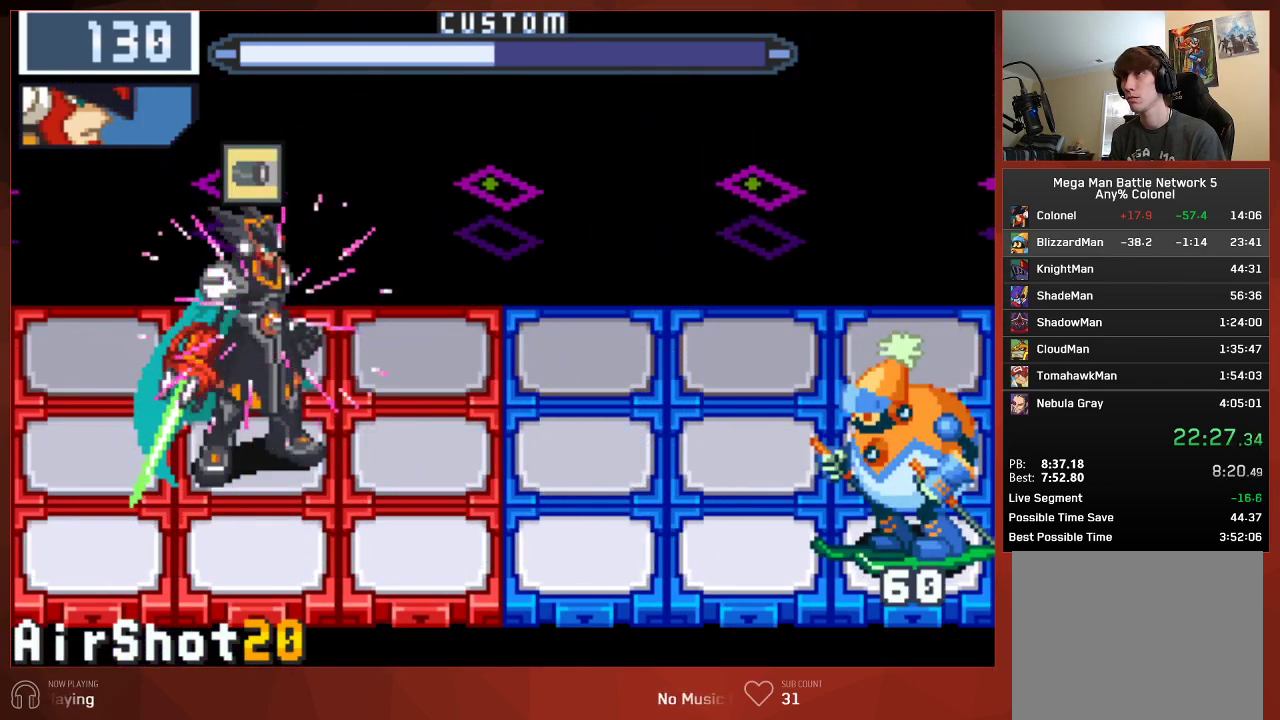
{"buttons": ["CIRCLE"], "left_stick": "center", "right_stick": "center", "button_events": []}
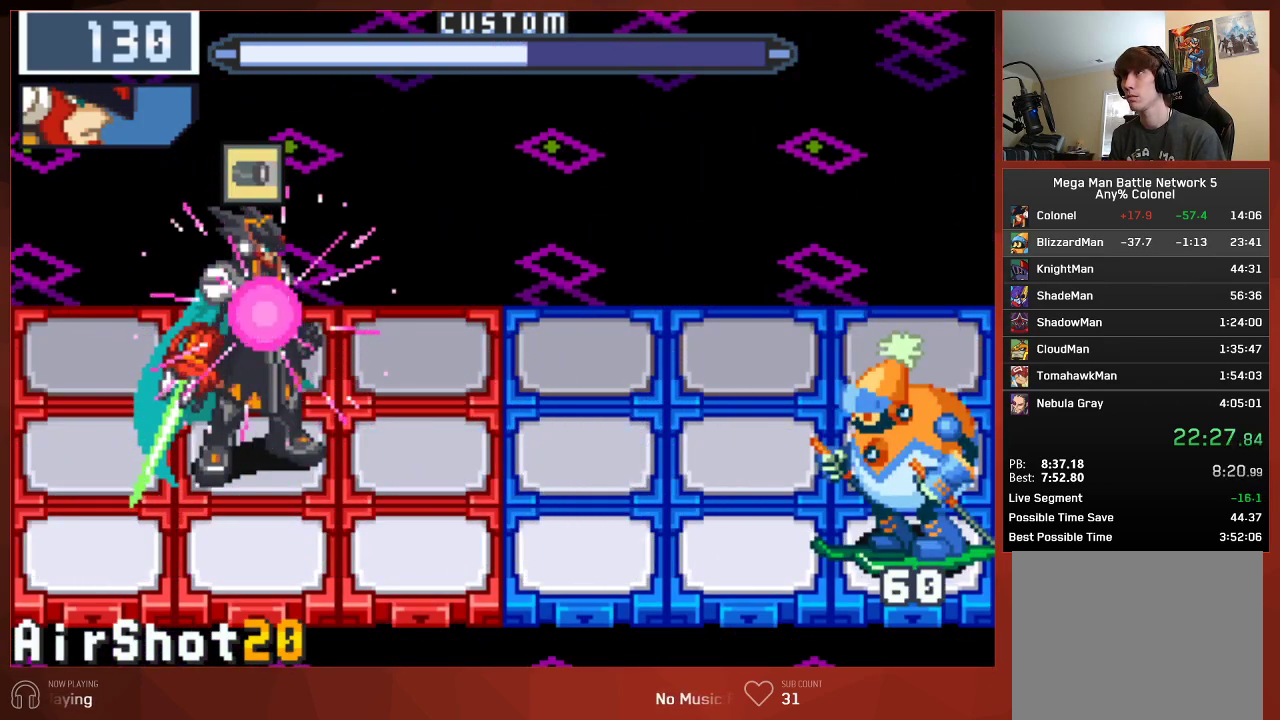
{"buttons": ["CIRCLE"], "left_stick": "center", "right_stick": "center", "button_events": []}
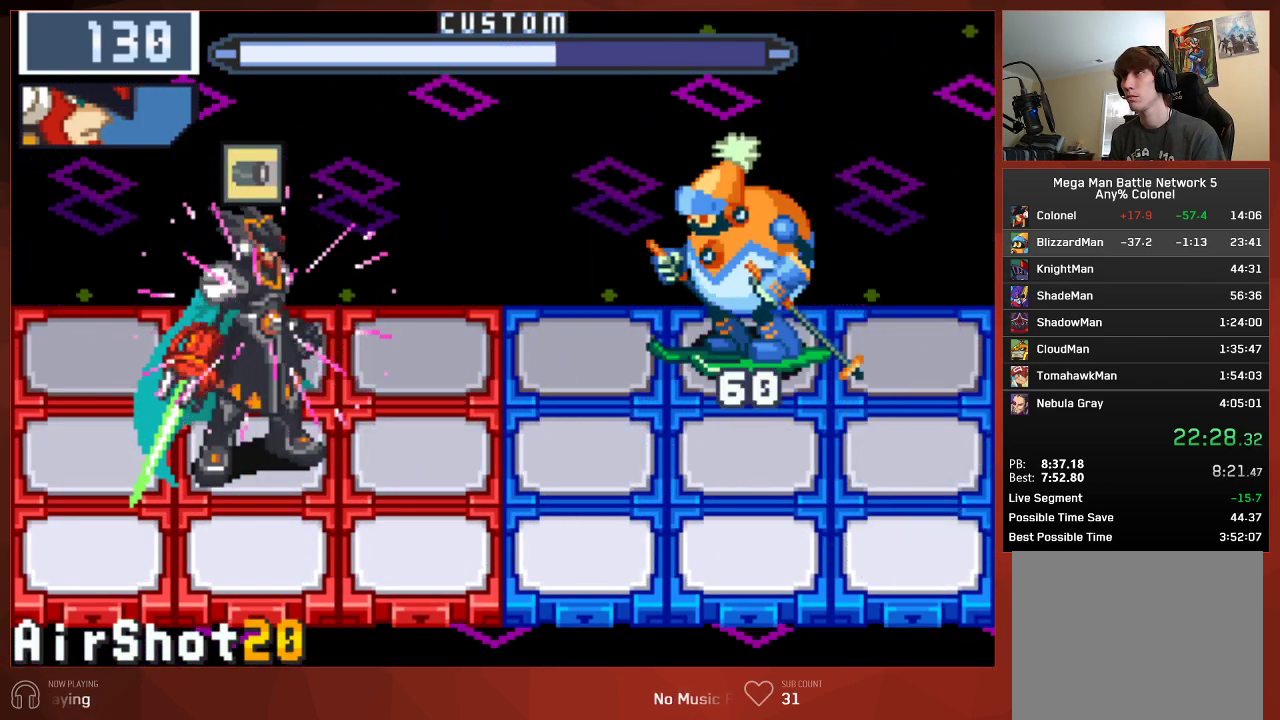
{"buttons": ["CIRCLE"], "left_stick": "center", "right_stick": "center", "button_events": []}
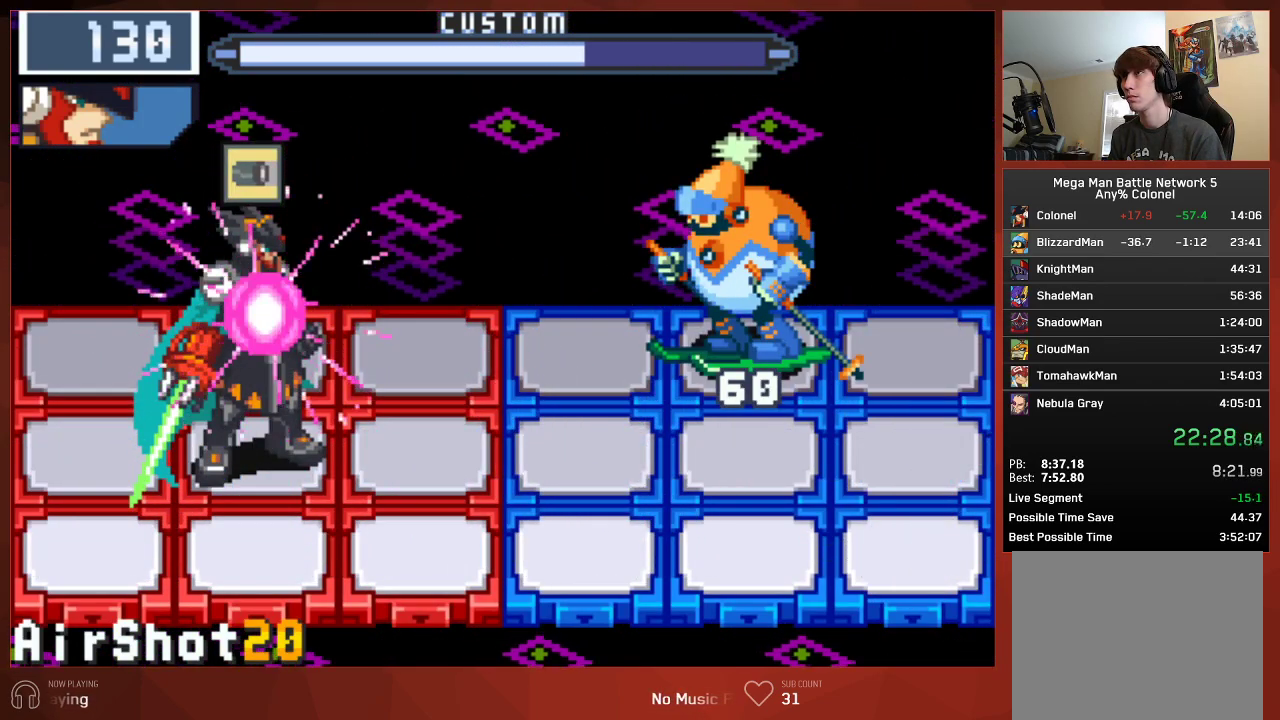
{"buttons": [], "left_stick": "center", "right_stick": "center", "button_events": [[300, "CIRCLE", "up"]]}
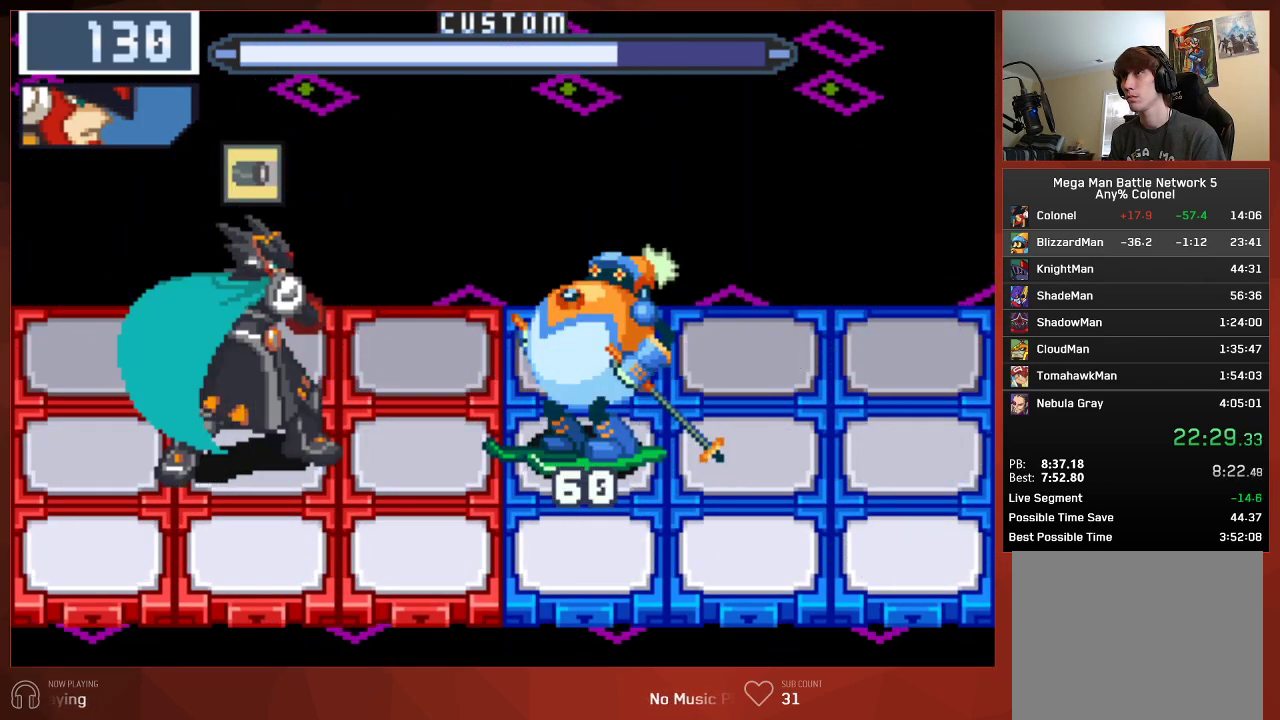
{"buttons": ["CIRCLE"], "left_stick": "center", "right_stick": "center", "button_events": [[300, "DPAD_LEFT", "down"], [333, "CIRCLE", "down"], [450, "DPAD_LEFT", "up"]]}
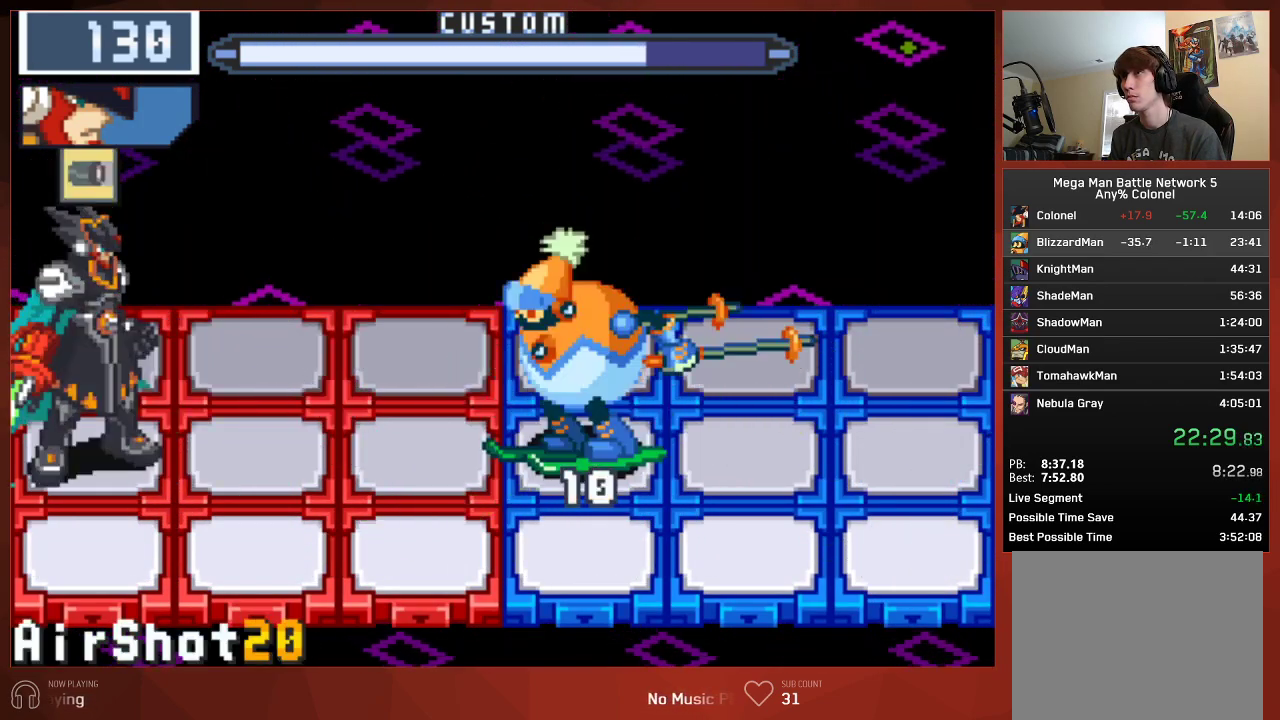
{"buttons": ["CIRCLE"], "left_stick": "center", "right_stick": "center", "button_events": [[167, "DPAD_RIGHT", "down"], [300, "DPAD_RIGHT", "up"]]}
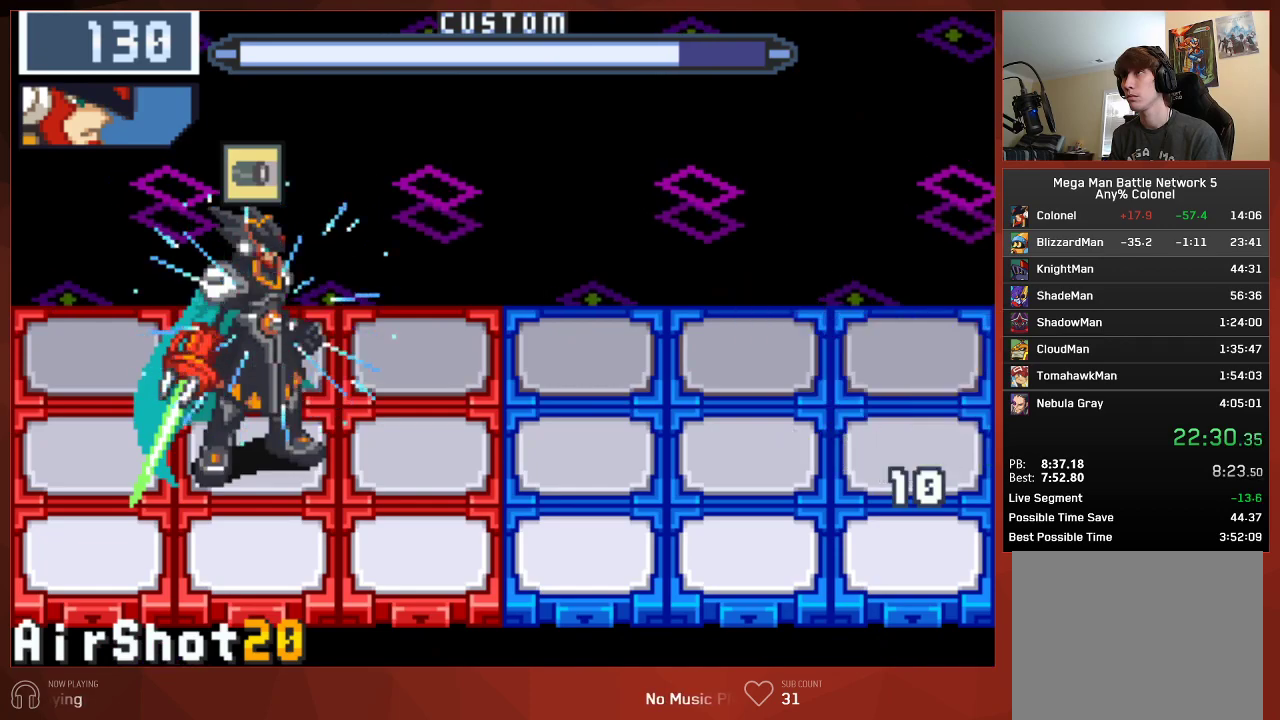
{"buttons": ["CIRCLE"], "left_stick": "center", "right_stick": "center", "button_events": [[167, "DPAD_DOWN", "down"], [283, "DPAD_DOWN", "up"]]}
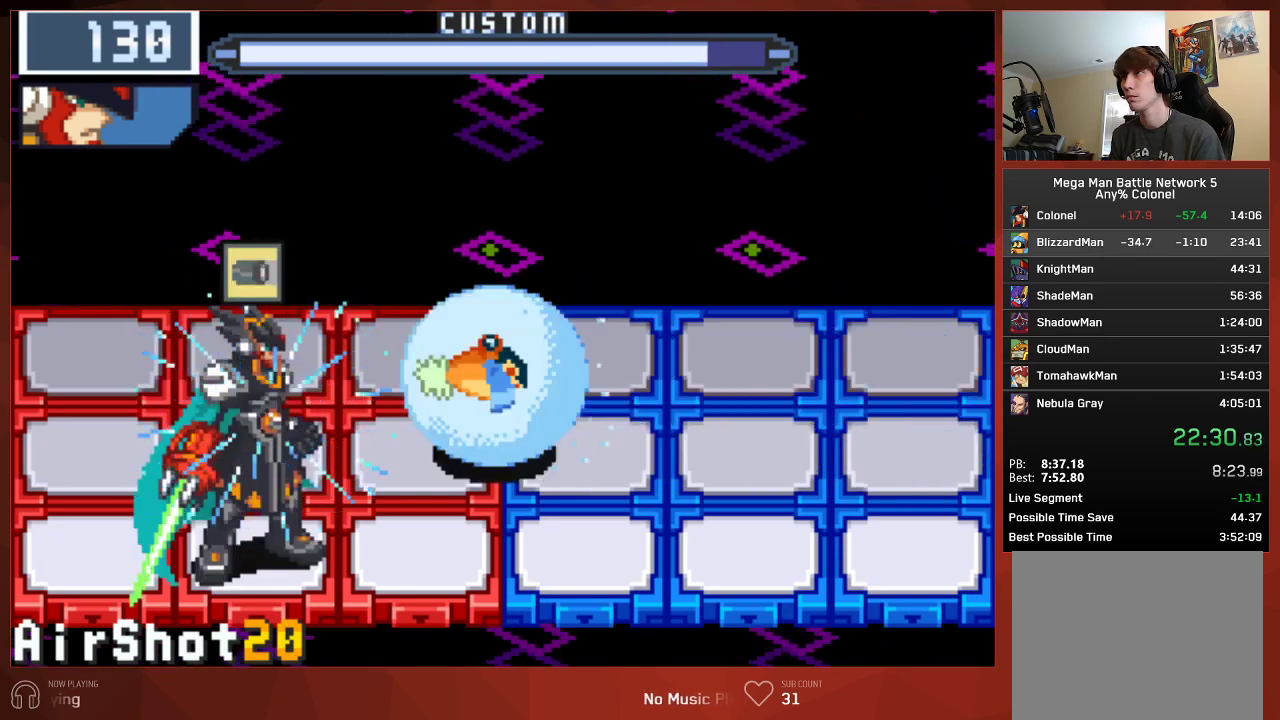
{"buttons": ["CIRCLE"], "left_stick": "center", "right_stick": "center", "button_events": [[317, "DPAD_UP", "down"], [467, "DPAD_UP", "up"]]}
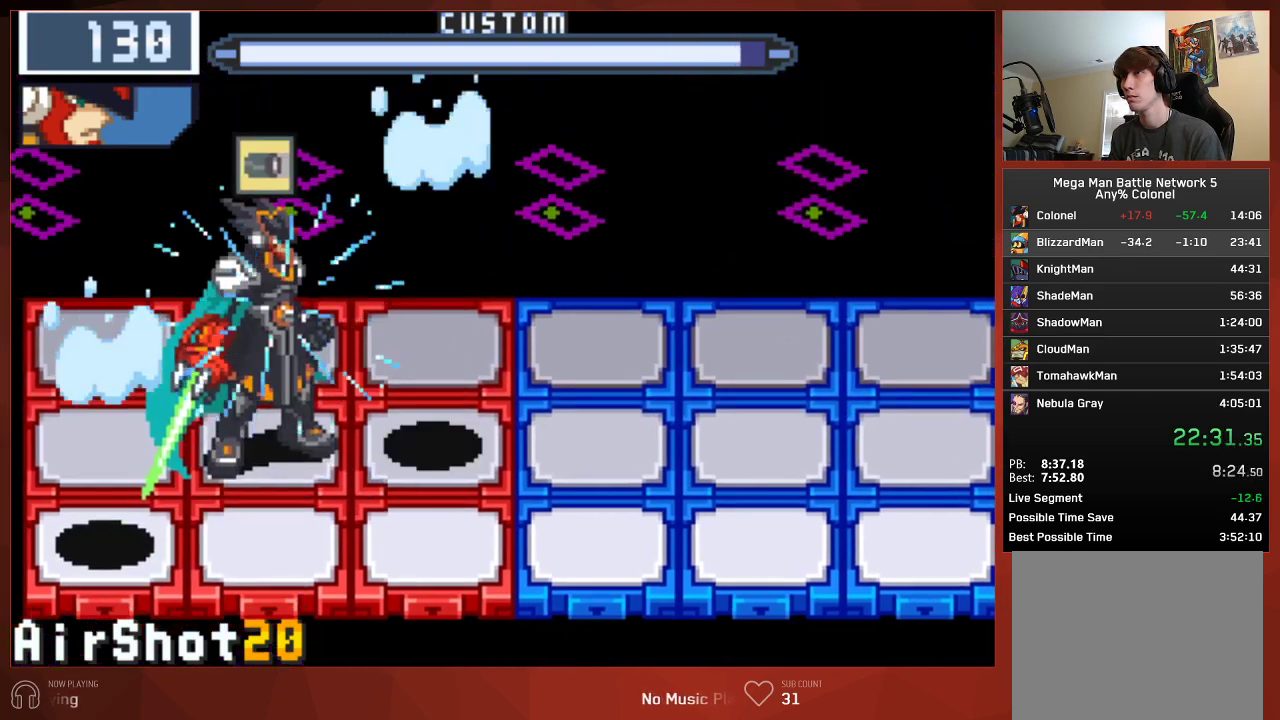
{"buttons": ["CIRCLE"], "left_stick": "center", "right_stick": "center", "button_events": []}